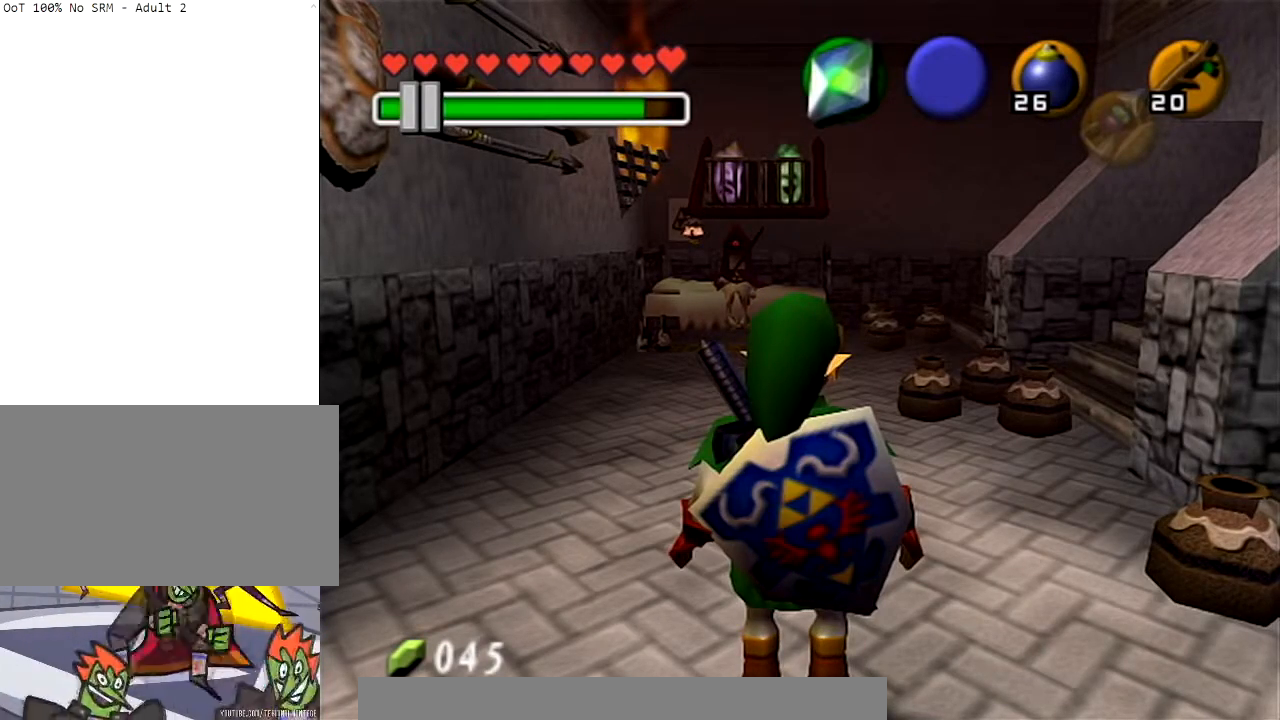
Gameplay with a controller (Nintendo layout); each line is a JSON object with the inputs held at the frame after it. "events" lists button and stick changes between this image and that frame as [ms after this image, input, new state], when the widget could be followed in between. Not read: L3 R3.
{"buttons": [], "left_stick": "up", "right_stick": "center", "events": [[300, "left_stick", "up"]]}
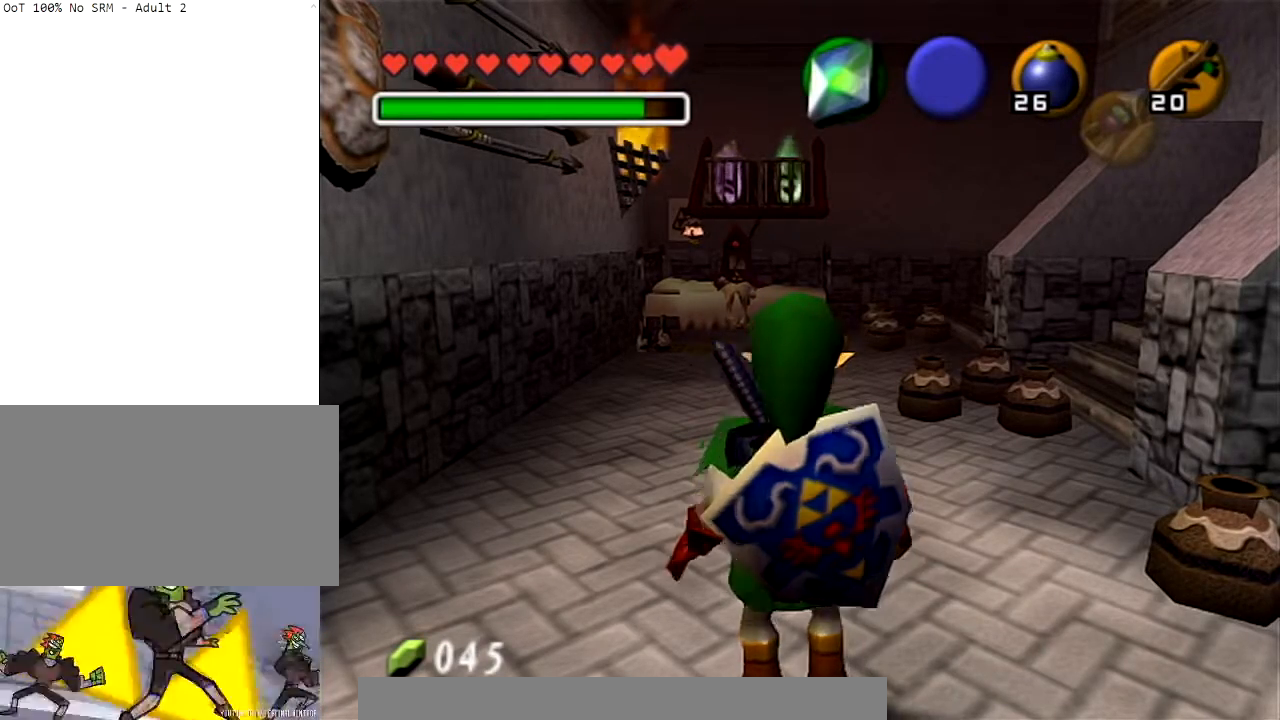
{"buttons": [], "left_stick": "up", "right_stick": "center", "events": []}
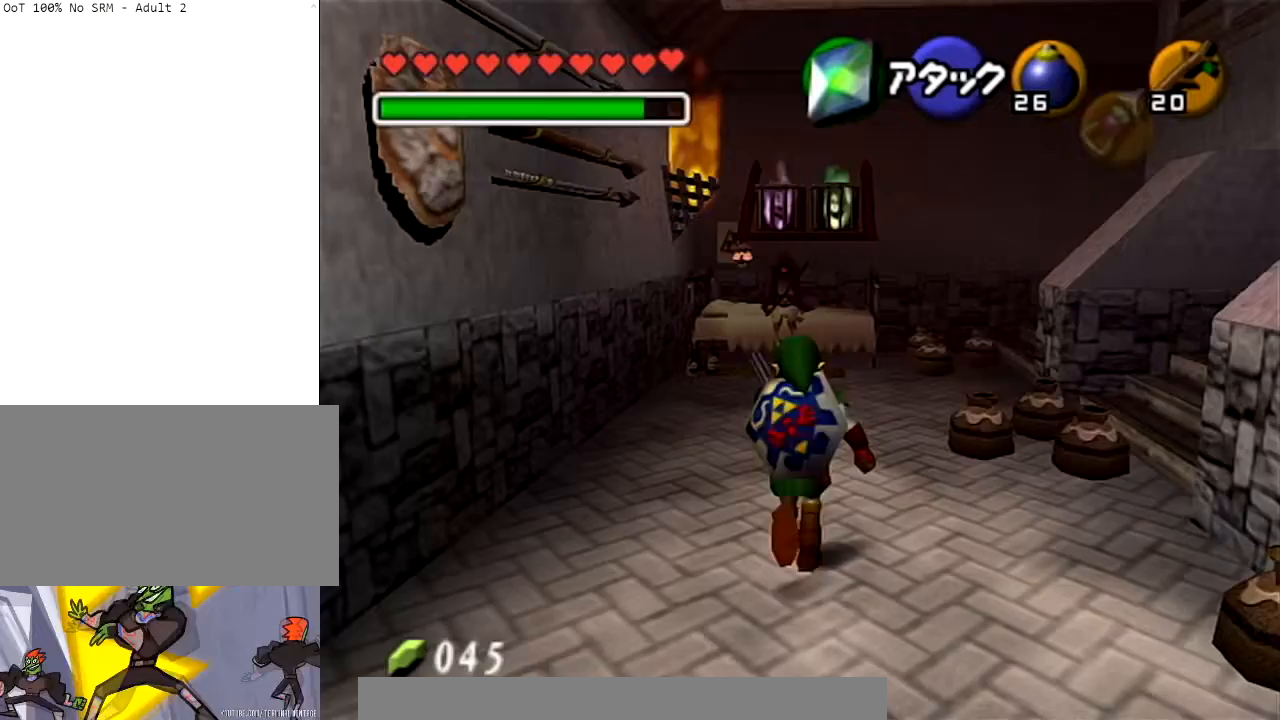
{"buttons": [], "left_stick": "up", "right_stick": "center", "events": []}
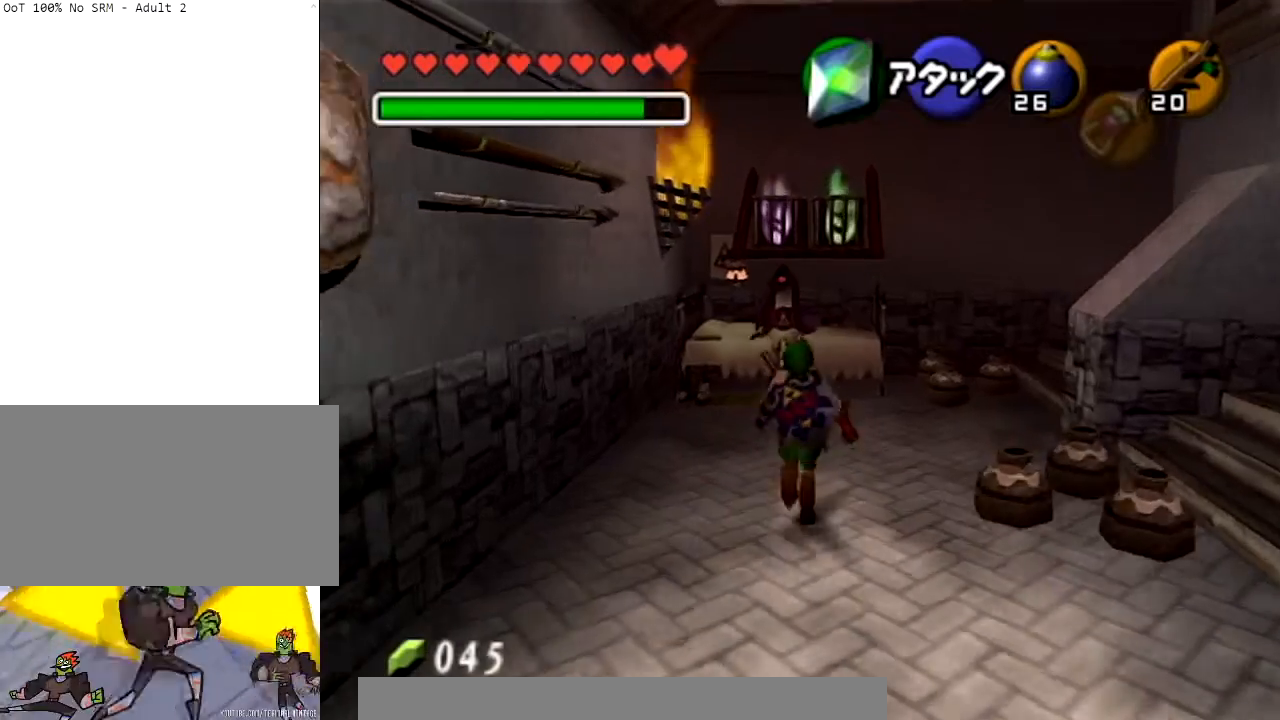
{"buttons": [], "left_stick": "down", "right_stick": "center", "events": [[34, "left_stick", "center"], [101, "left_stick", "down"]]}
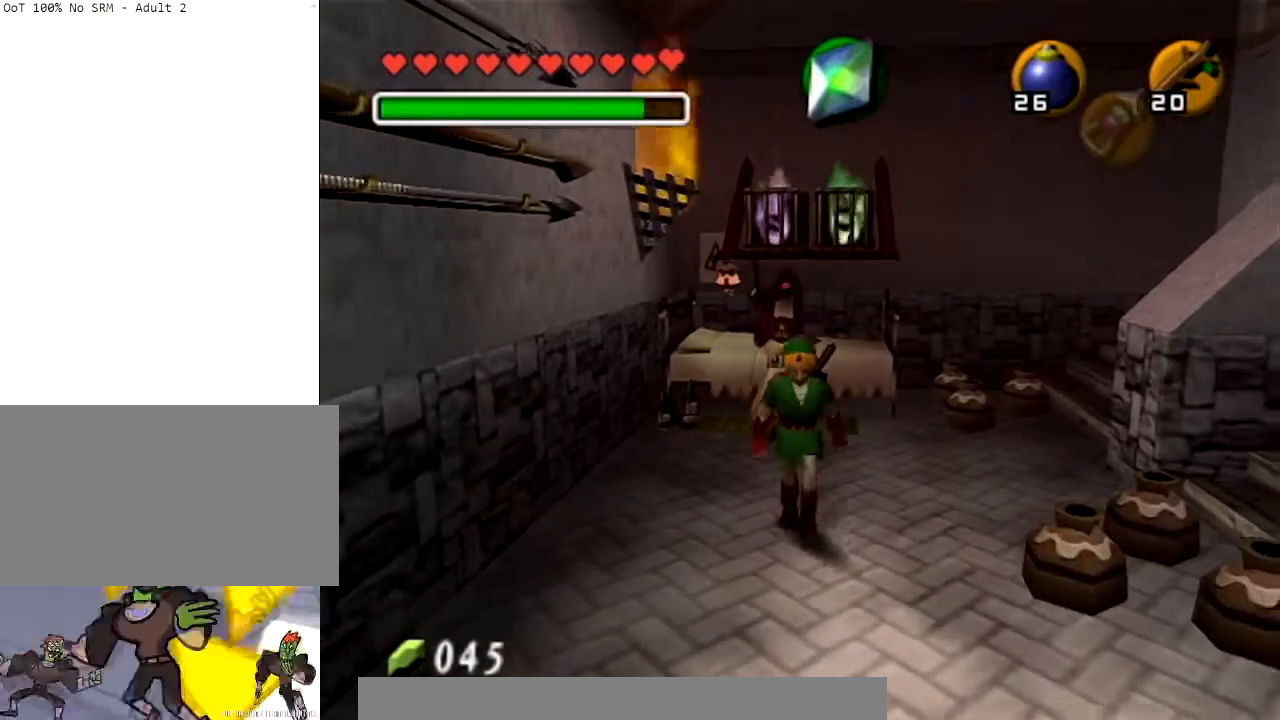
{"buttons": [], "left_stick": "up", "right_stick": "center", "events": [[267, "left_stick", "center"], [501, "left_stick", "up"]]}
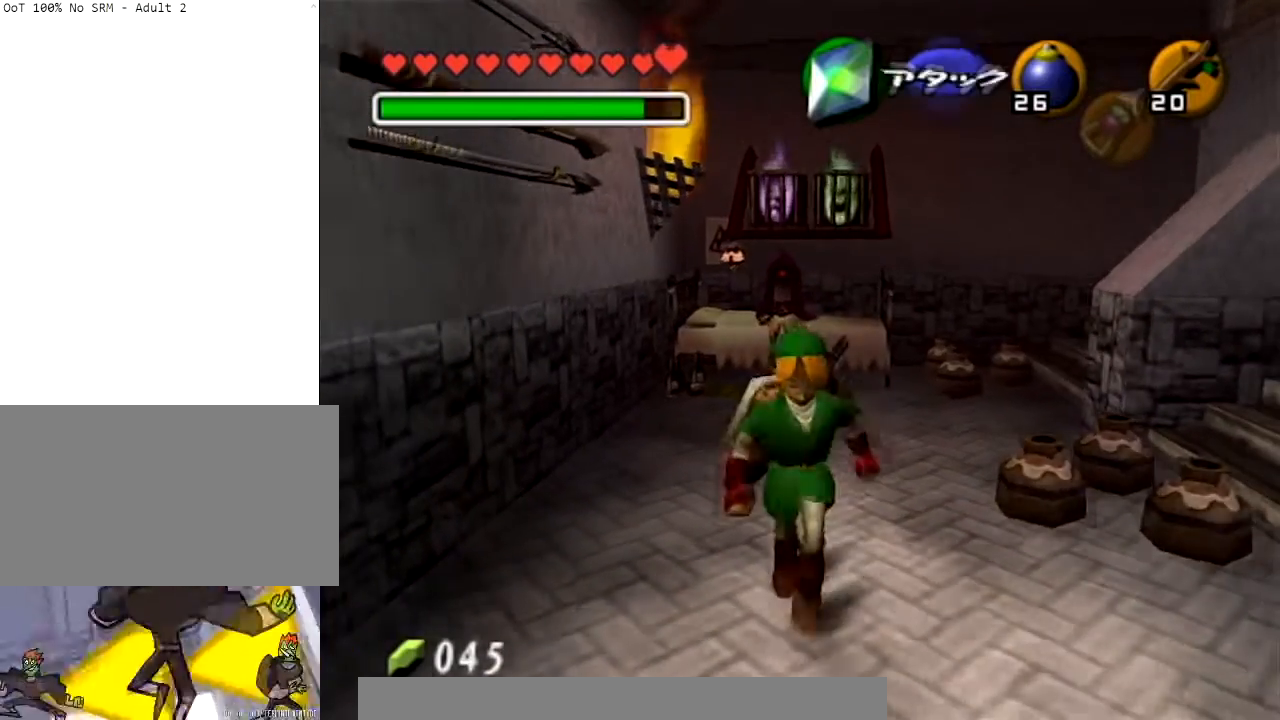
{"buttons": [], "left_stick": "center", "right_stick": "center", "events": [[467, "left_stick", "center"]]}
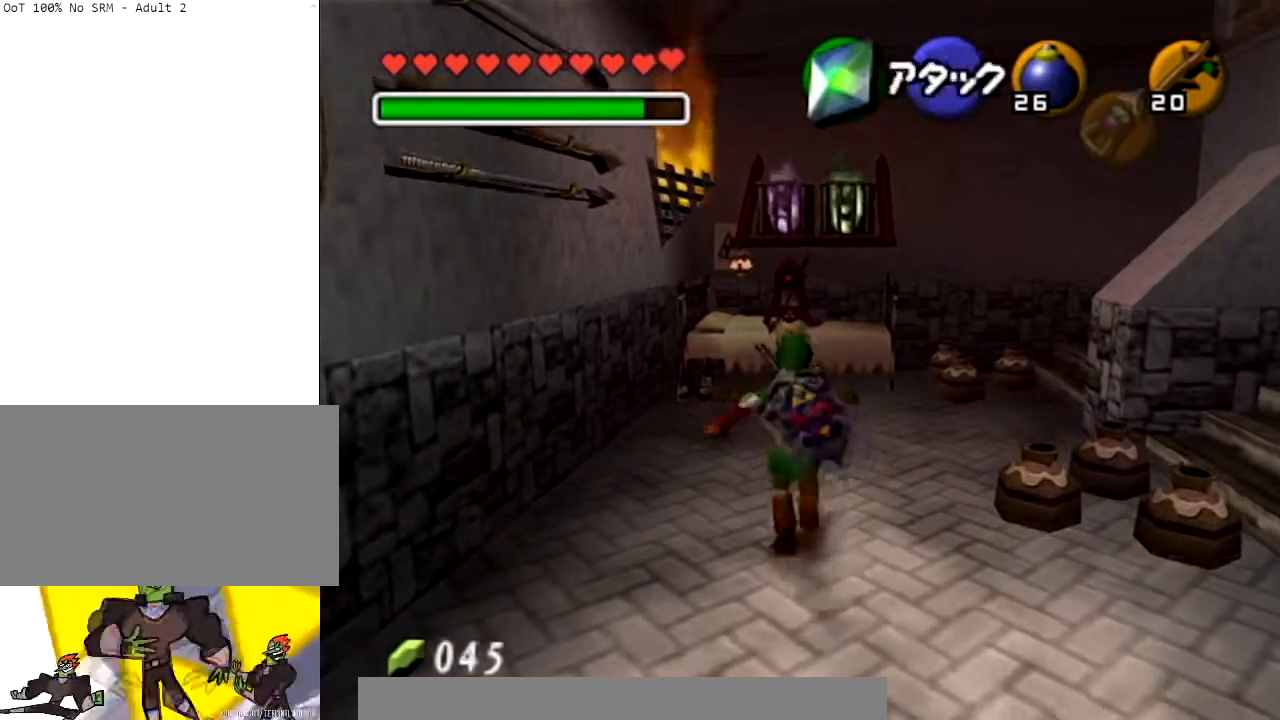
{"buttons": [], "left_stick": "down", "right_stick": "center", "events": [[167, "left_stick", "down"]]}
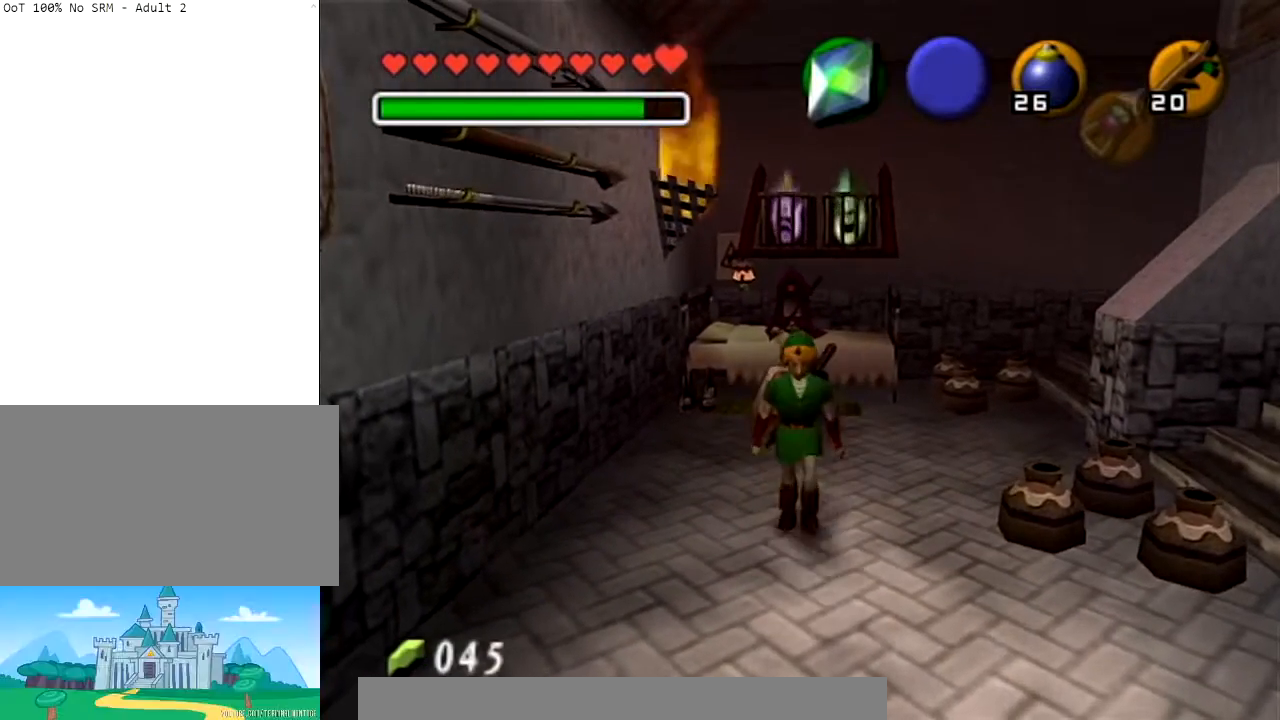
{"buttons": [], "left_stick": "up", "right_stick": "center", "events": [[234, "left_stick", "center"], [468, "left_stick", "up"]]}
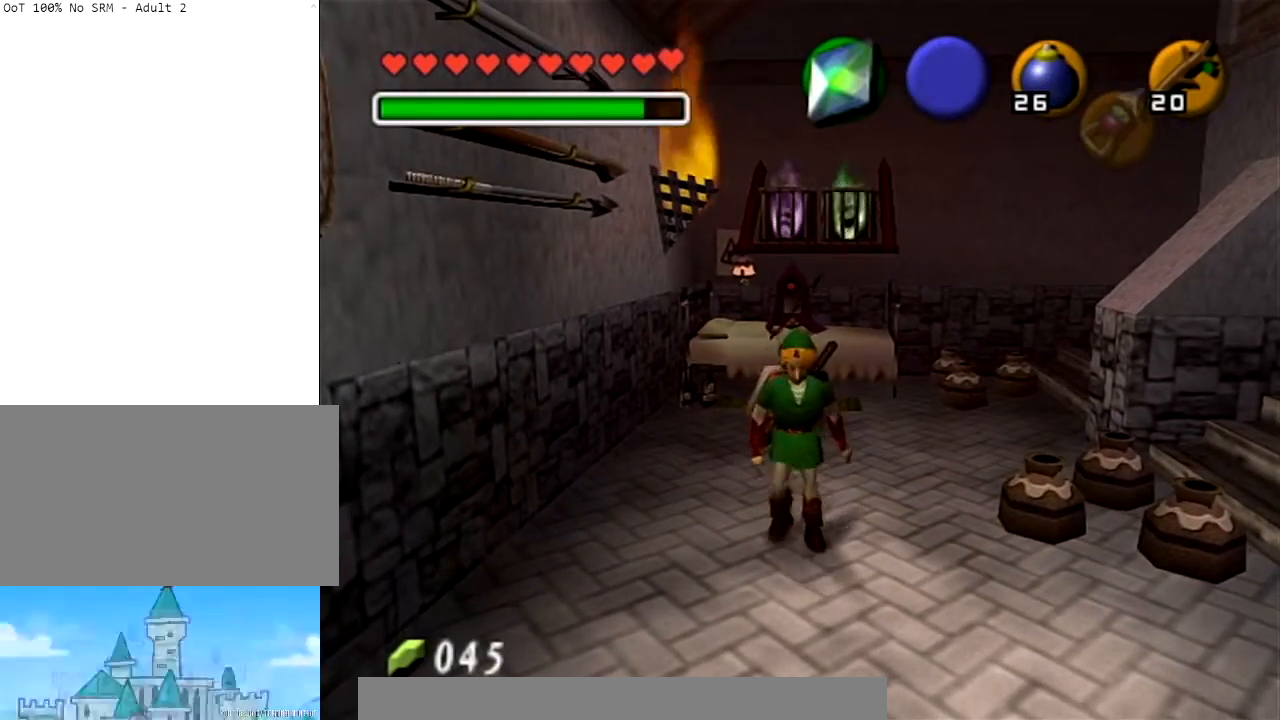
{"buttons": [], "left_stick": "center", "right_stick": "center", "events": [[334, "left_stick", "center"]]}